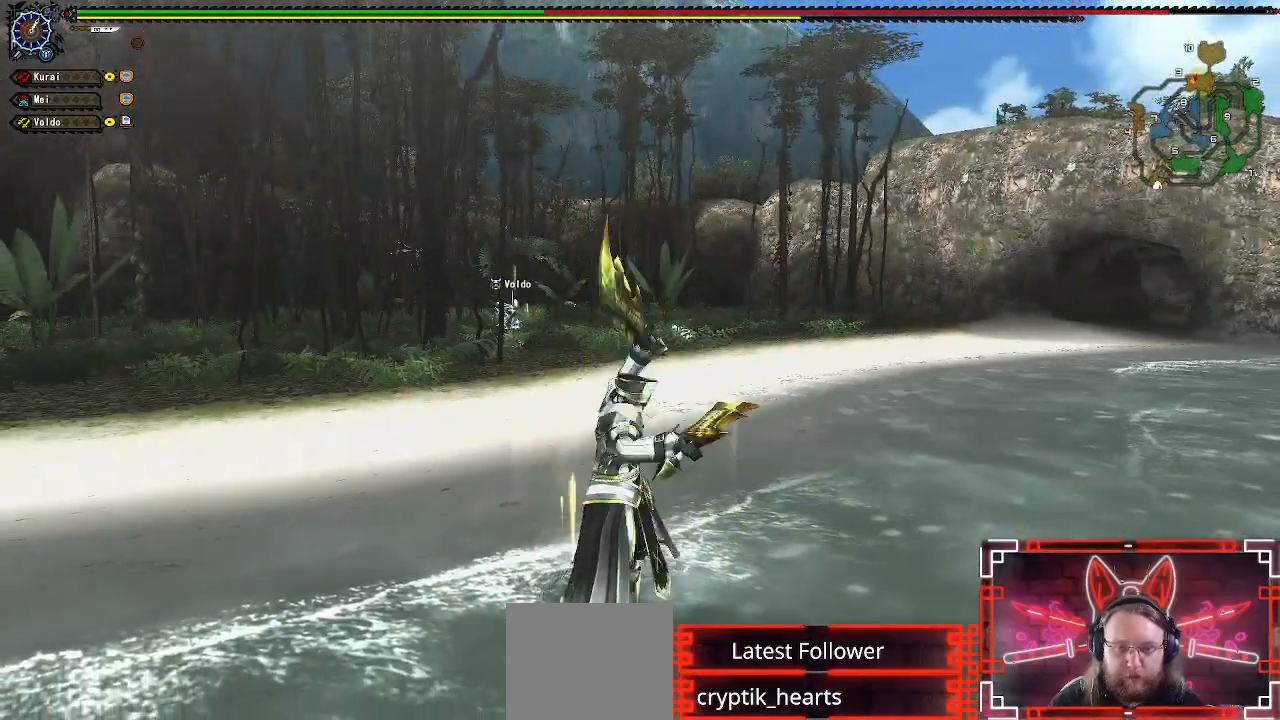
Gameplay with a controller (Xbox layout); each line is a JSON object with the inputs held at the frame after it. "events" lists button and stick changes between this image and that frame as [ms after this image, input, new state], when the widget could be followed in between.
{"buttons": [], "left_stick": "down-left", "right_stick": "center", "events": [[17, "left_stick", "down"], [383, "left_stick", "down-left"]]}
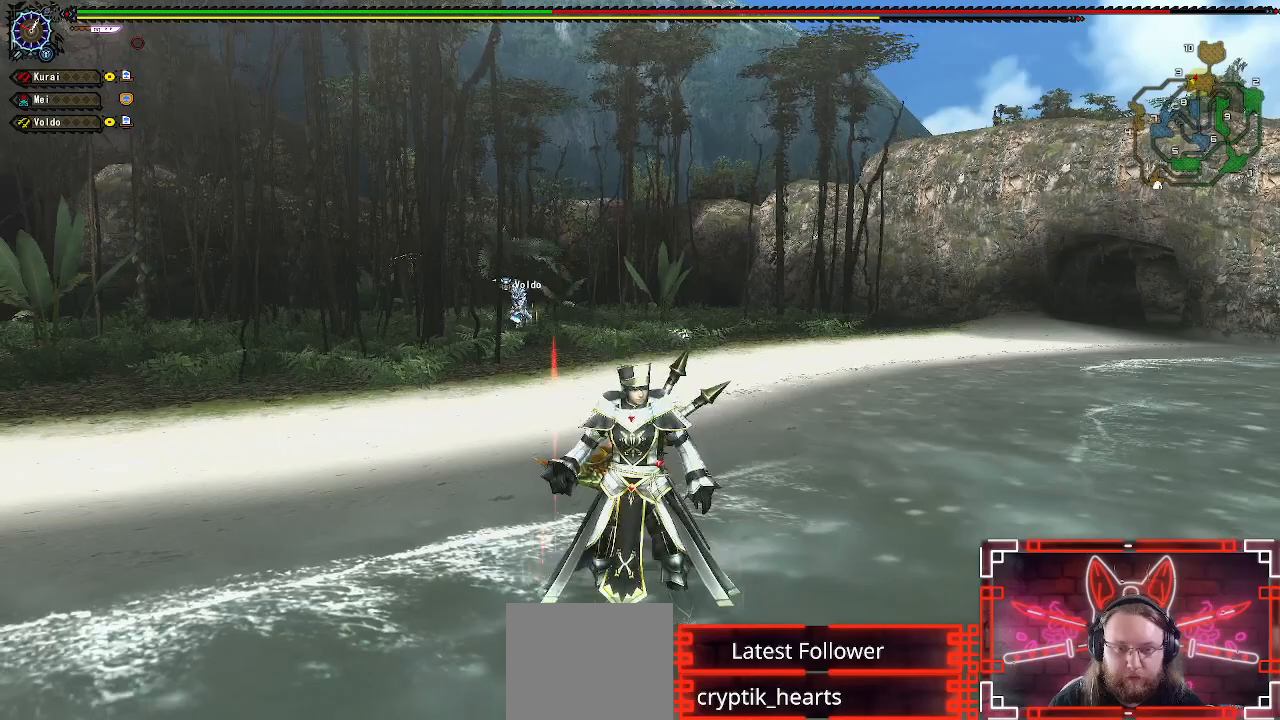
{"buttons": [], "left_stick": "down-left", "right_stick": "center", "events": []}
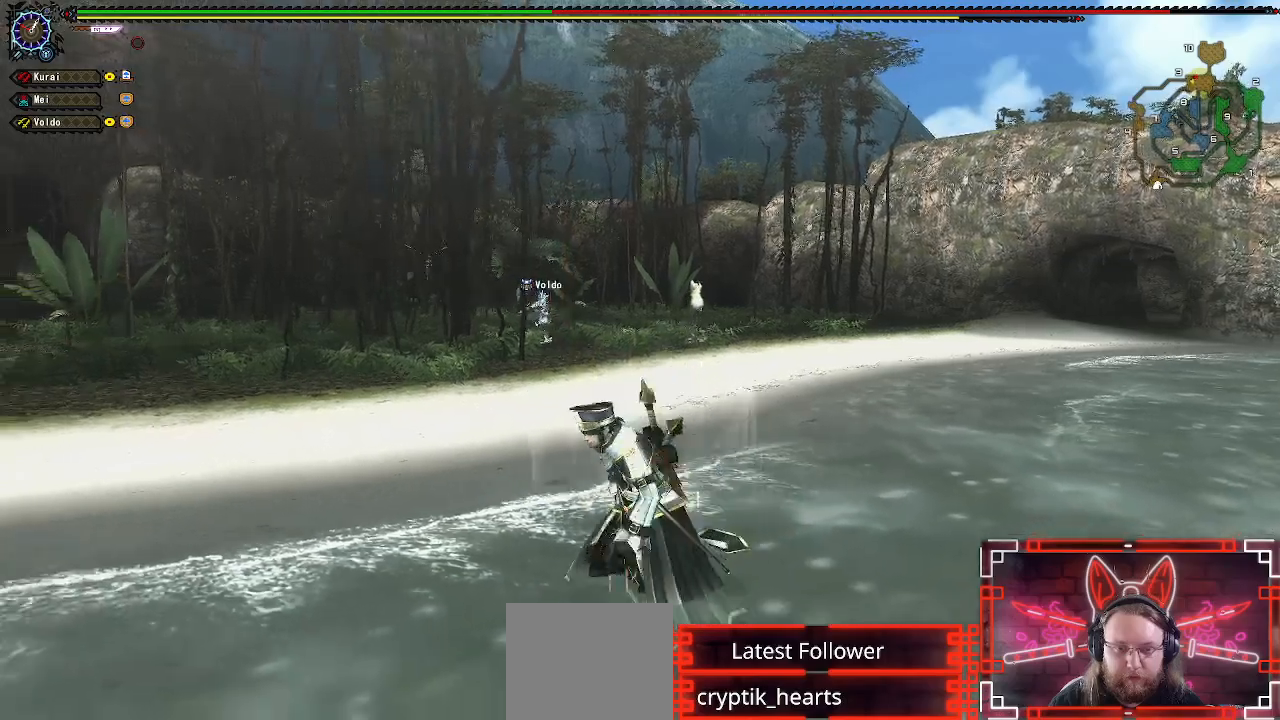
{"buttons": [], "left_stick": "left", "right_stick": "center", "events": [[33, "left_stick", "left"]]}
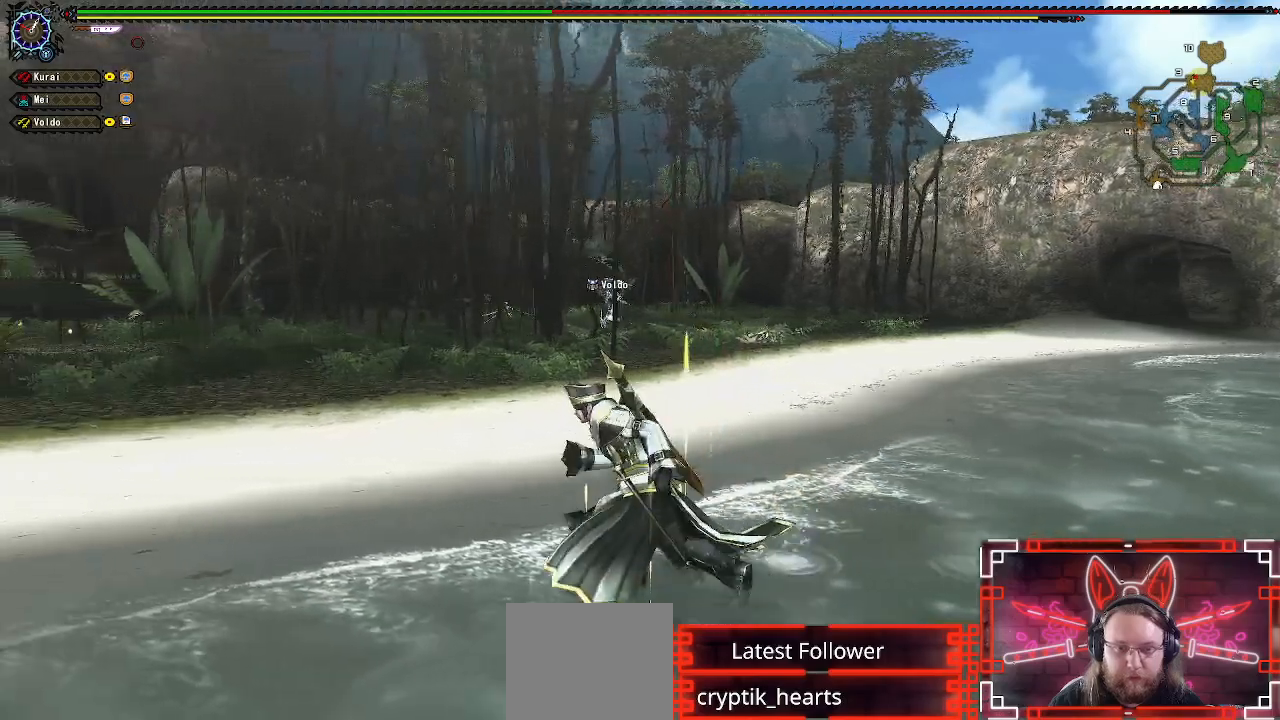
{"buttons": [], "left_stick": "up", "right_stick": "center", "events": [[100, "left_stick", "up-left"], [317, "left_stick", "up"]]}
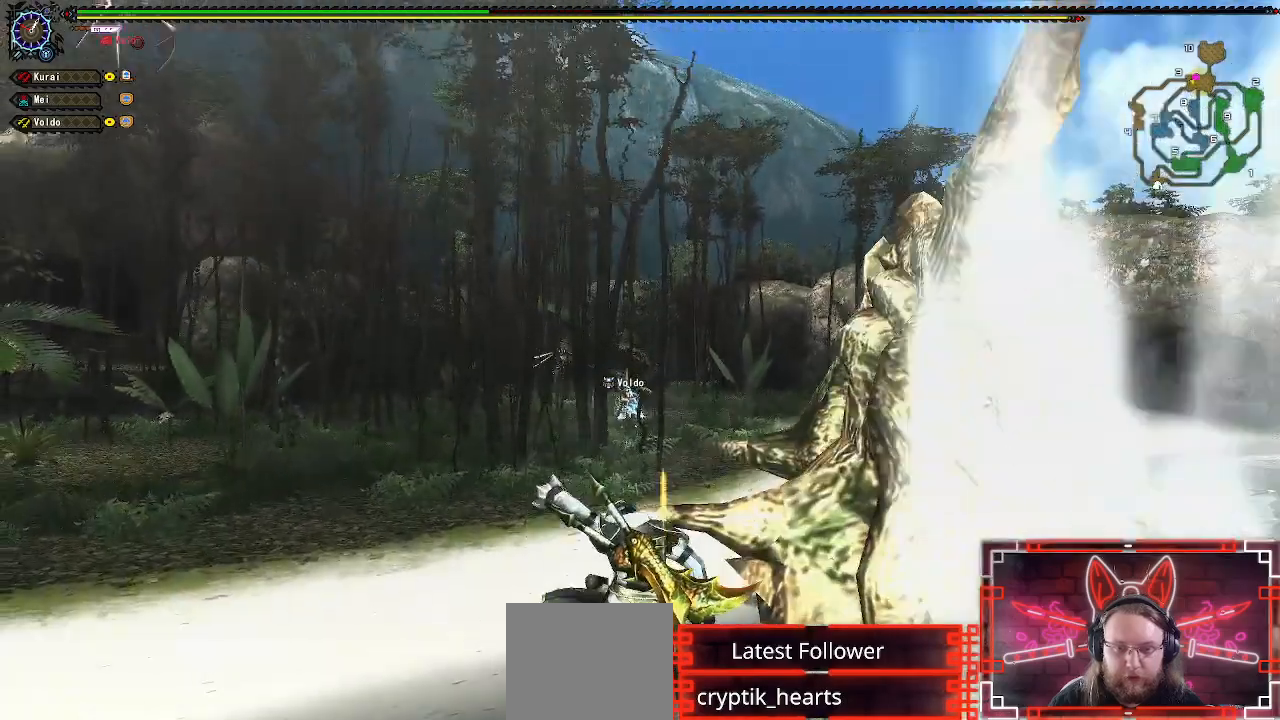
{"buttons": [], "left_stick": "center", "right_stick": "center", "events": [[350, "left_stick", "up-left"], [467, "left_stick", "center"]]}
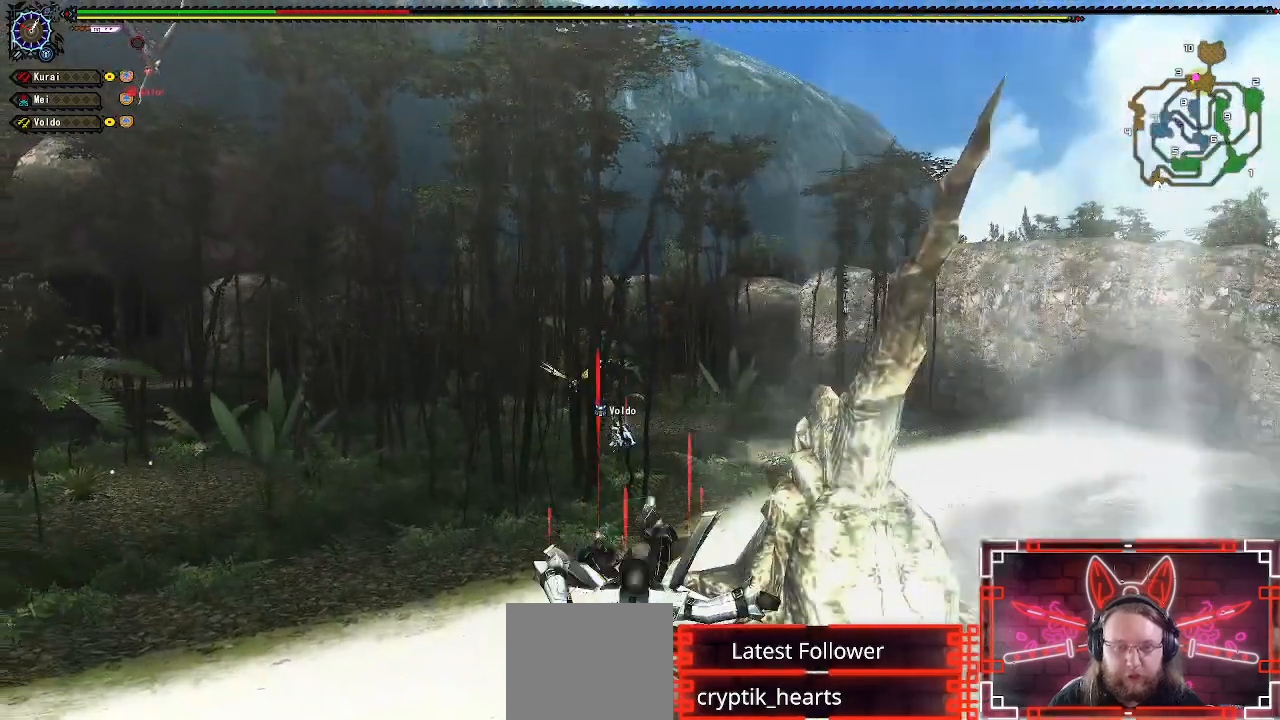
{"buttons": [], "left_stick": "center", "right_stick": "center", "events": []}